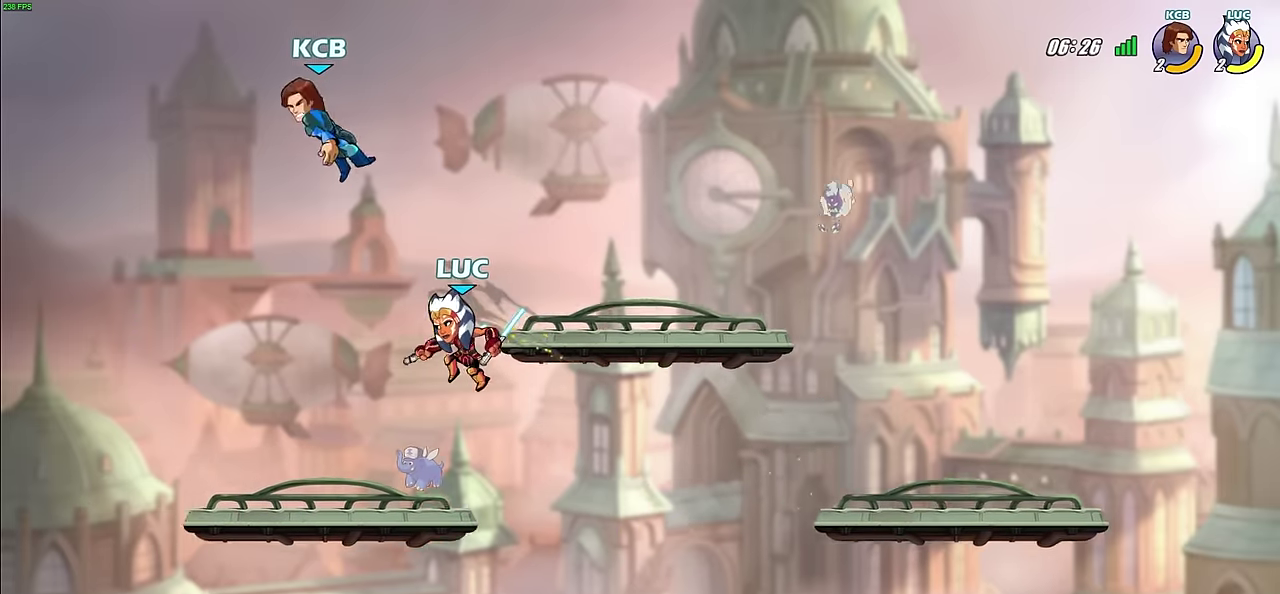
Gameplay with a controller (PlayStation layout); each line is a JSON object with the inputs held at the frame after it (dt_ms = milliseconds from this image to that frame). "events" lists button and stick changes between this image and that frame as [ms after this image, input, new state], when the widget could be followed in between.
{"dt_ms": 500, "buttons": [], "left_stick": "left", "right_stick": "center"}
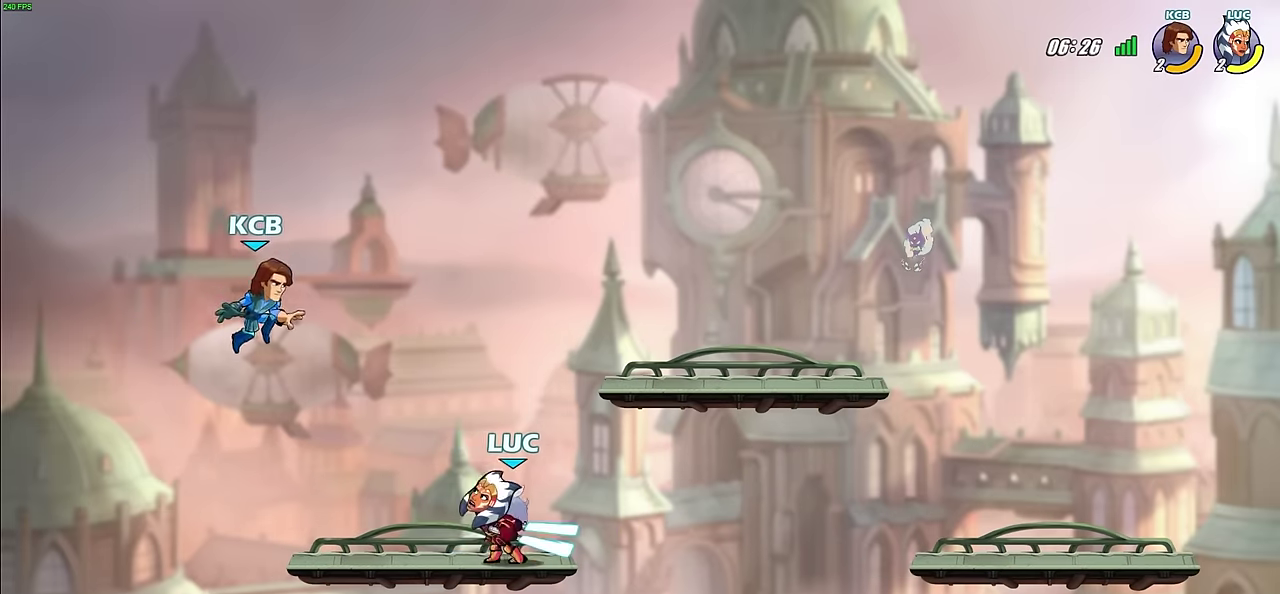
{"dt_ms": 300, "buttons": [], "left_stick": "center", "right_stick": "center"}
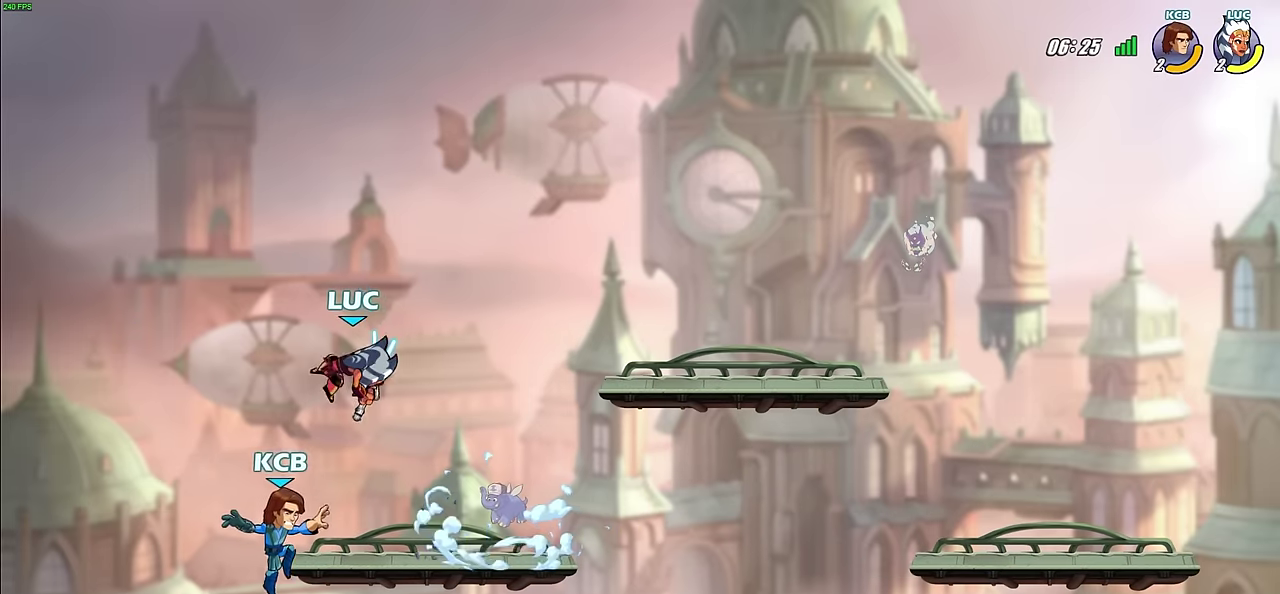
{"dt_ms": 500, "buttons": [], "left_stick": "up-right", "right_stick": "center", "events": [[133, "left_stick", "up-left"], [267, "CROSS", "down"], [417, "CROSS", "up"], [500, "left_stick", "up-right"]]}
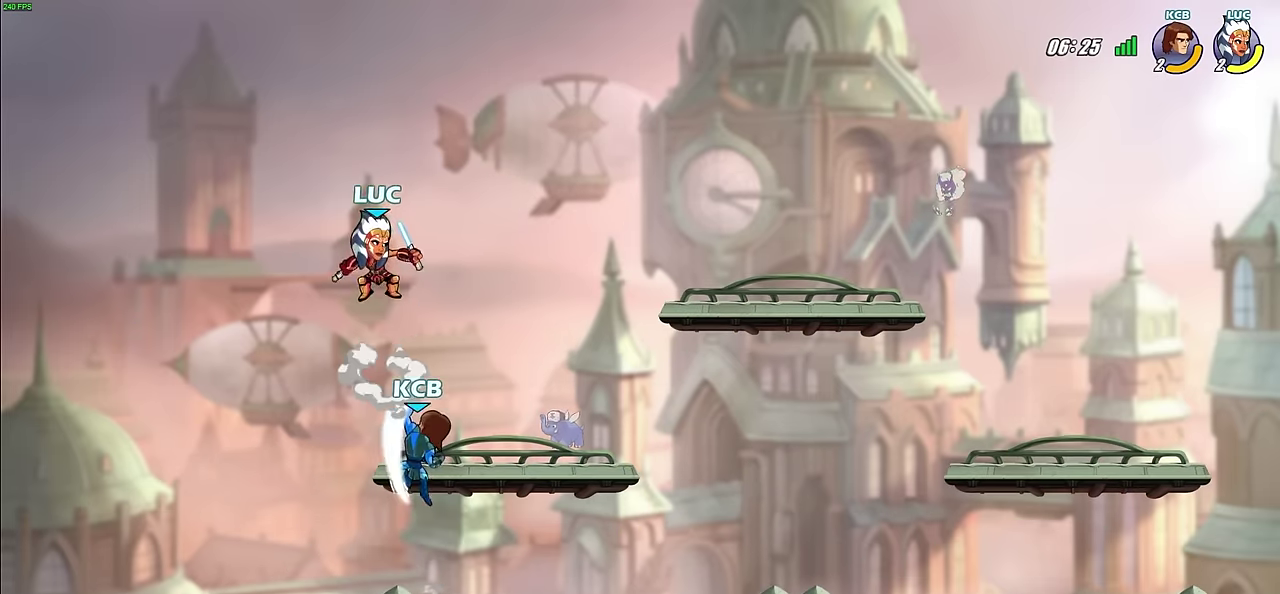
{"dt_ms": 600, "buttons": [], "left_stick": "right", "right_stick": "center", "events": [[83, "left_stick", "down-right"], [217, "left_stick", "center"], [233, "SQUARE", "down"], [317, "SQUARE", "up"], [467, "left_stick", "right"]]}
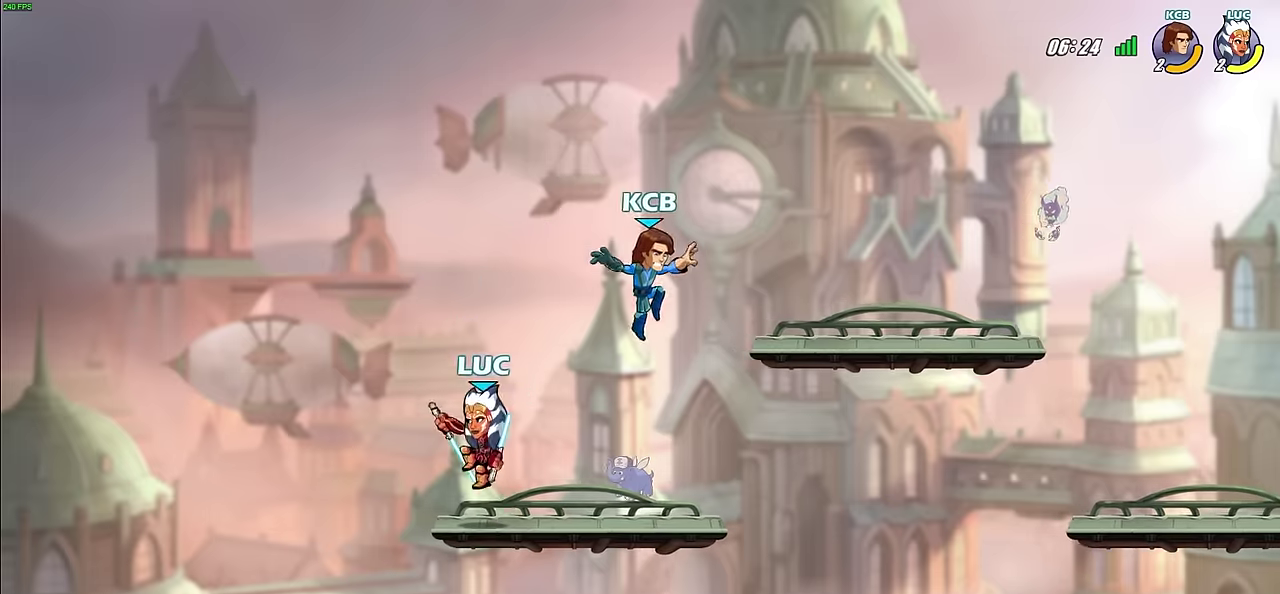
{"dt_ms": 500, "buttons": ["R2"], "left_stick": "right", "right_stick": "center", "events": [[283, "left_stick", "up-right"], [367, "left_stick", "right"], [483, "R2", "down"]]}
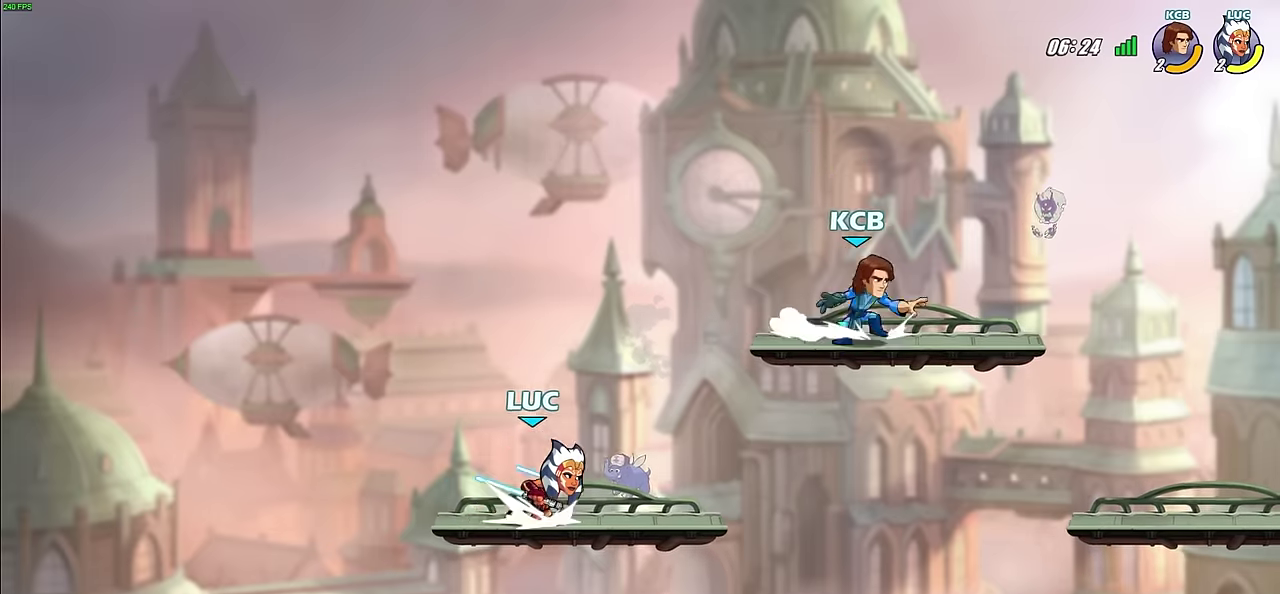
{"dt_ms": 600, "buttons": ["R2"], "left_stick": "up-right", "right_stick": "center", "events": [[133, "R2", "up"], [183, "left_stick", "up"], [250, "left_stick", "center"], [400, "left_stick", "right"], [533, "R2", "down"], [533, "left_stick", "down-left"], [583, "left_stick", "up-right"]]}
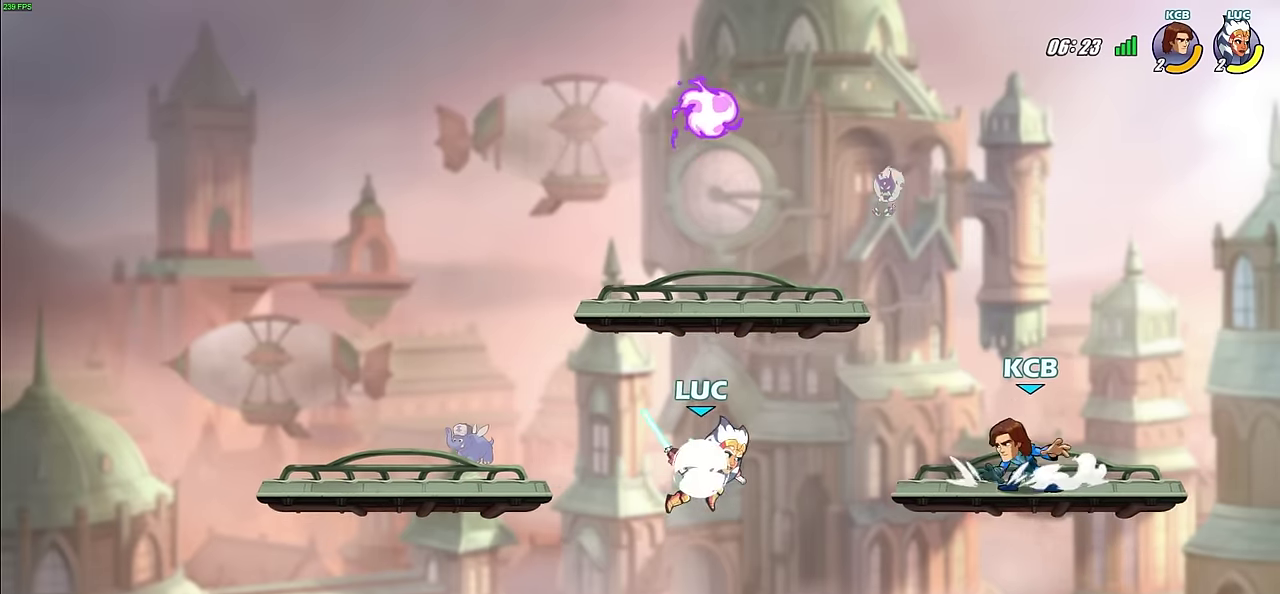
{"dt_ms": 300, "buttons": [], "left_stick": "center", "right_stick": "center", "events": [[17, "CIRCLE", "down"], [100, "R2", "up"], [100, "left_stick", "center"], [117, "CIRCLE", "up"]]}
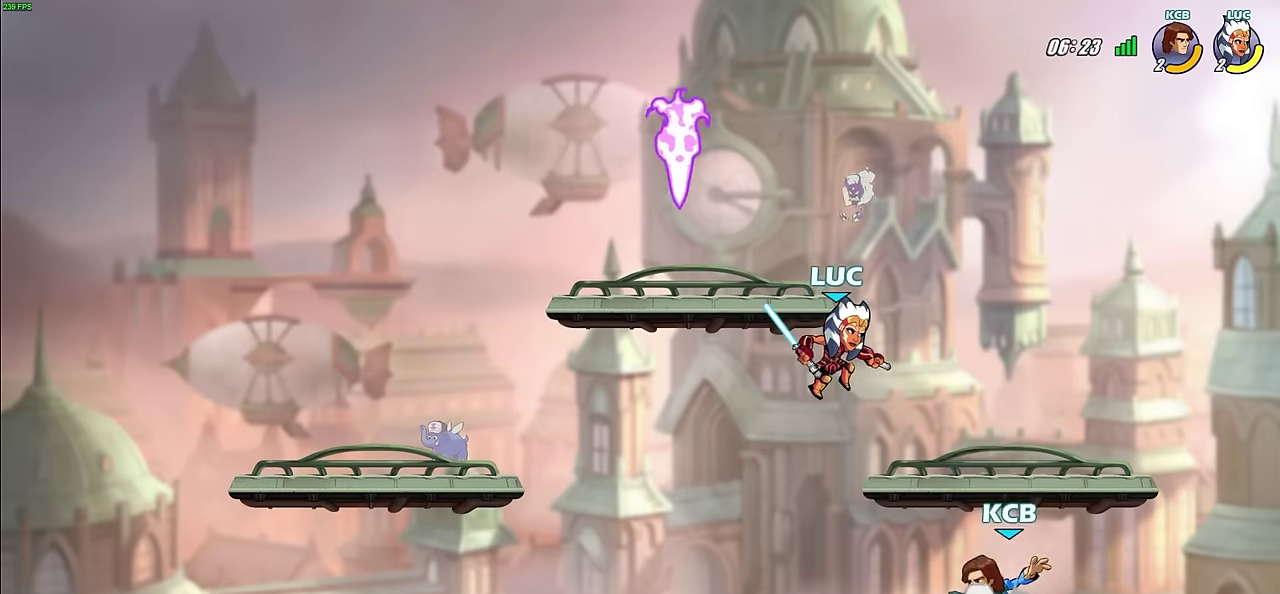
{"dt_ms": 400, "buttons": [], "left_stick": "center", "right_stick": "center", "events": [[183, "left_stick", "left"], [283, "SQUARE", "down"], [333, "left_stick", "center"], [350, "SQUARE", "up"]]}
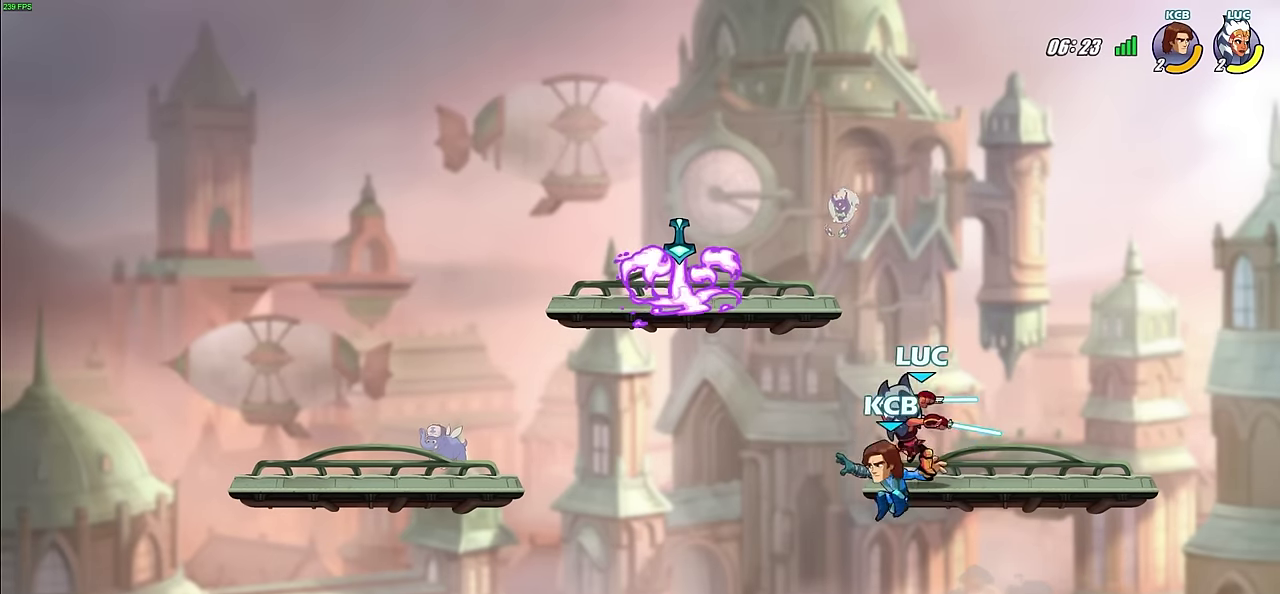
{"dt_ms": 700, "buttons": [], "left_stick": "center", "right_stick": "center", "events": [[383, "left_stick", "up-left"], [500, "CROSS", "down"], [550, "CROSS", "up"], [567, "CIRCLE", "down"], [567, "left_stick", "up"], [617, "left_stick", "up-right"], [667, "CIRCLE", "up"], [667, "left_stick", "center"]]}
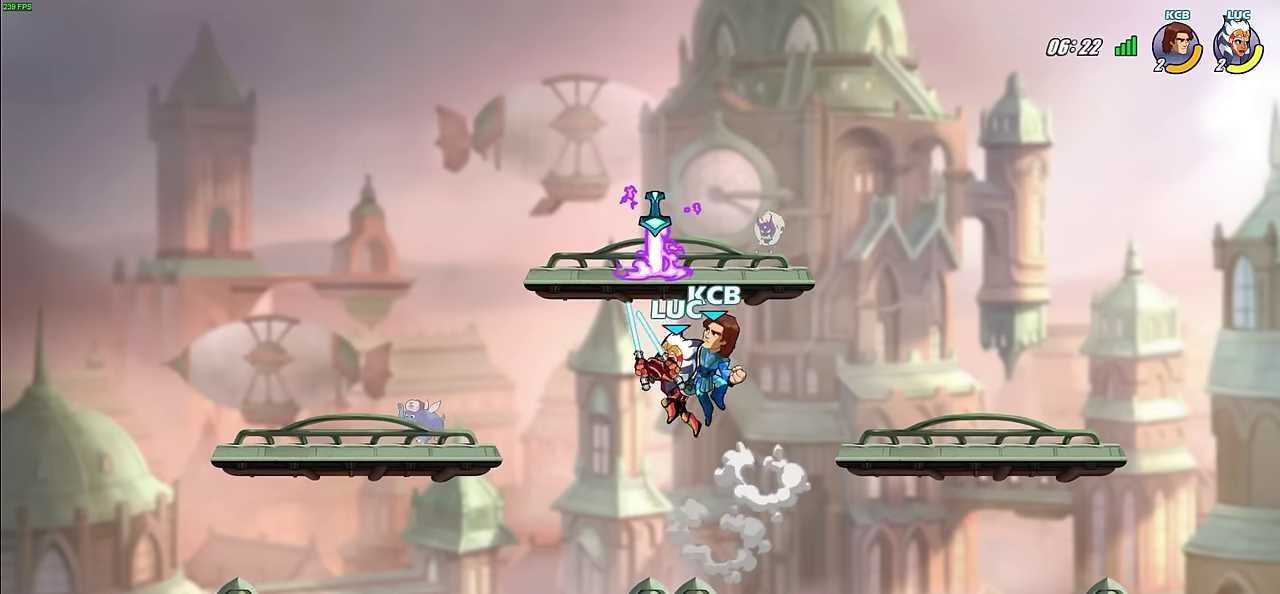
{"dt_ms": 600, "buttons": [], "left_stick": "down-left", "right_stick": "center", "events": [[417, "left_stick", "right"], [500, "left_stick", "down-left"]]}
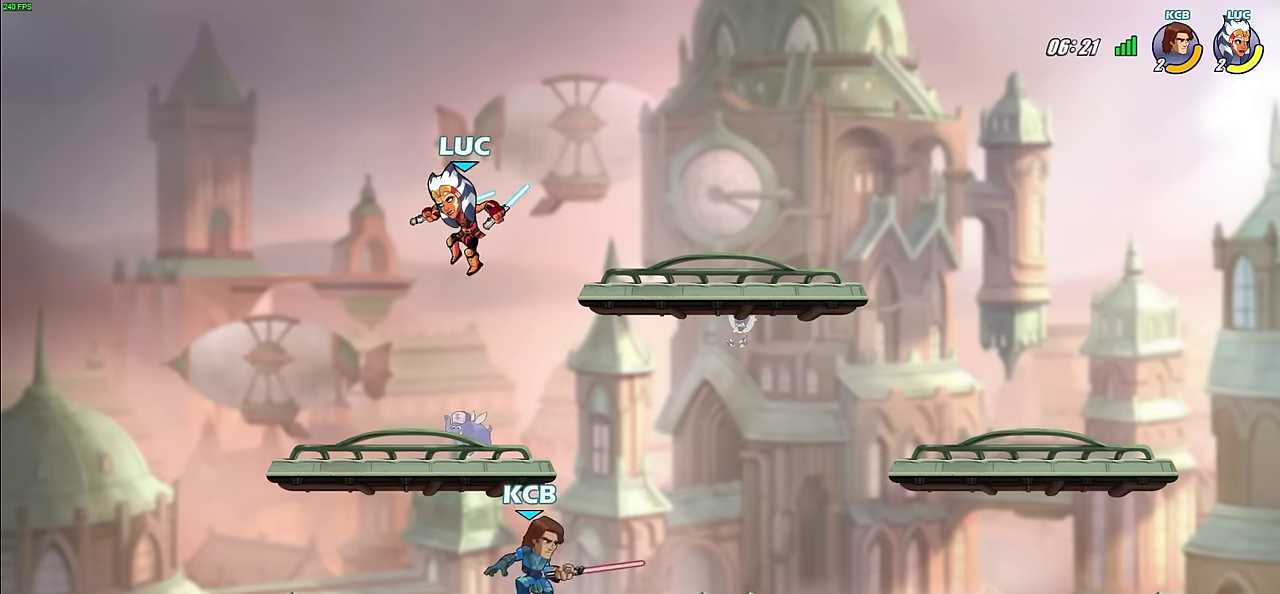
{"dt_ms": 300, "buttons": [], "left_stick": "down-right", "right_stick": "center"}
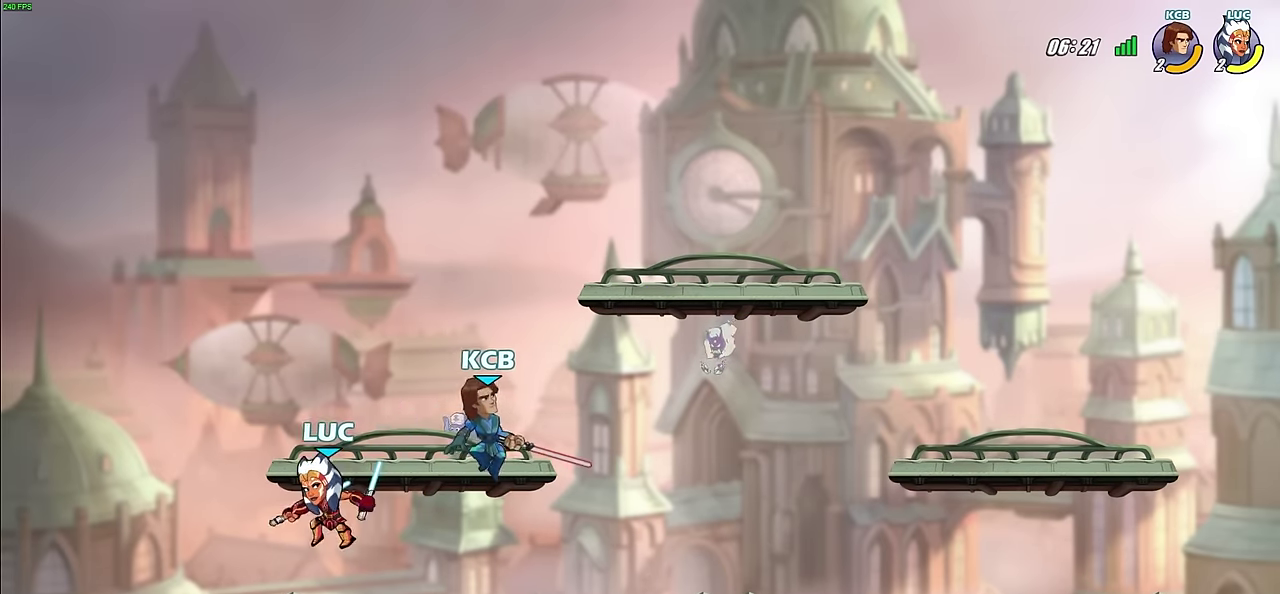
{"dt_ms": 300, "buttons": ["R2"], "left_stick": "down", "right_stick": "center"}
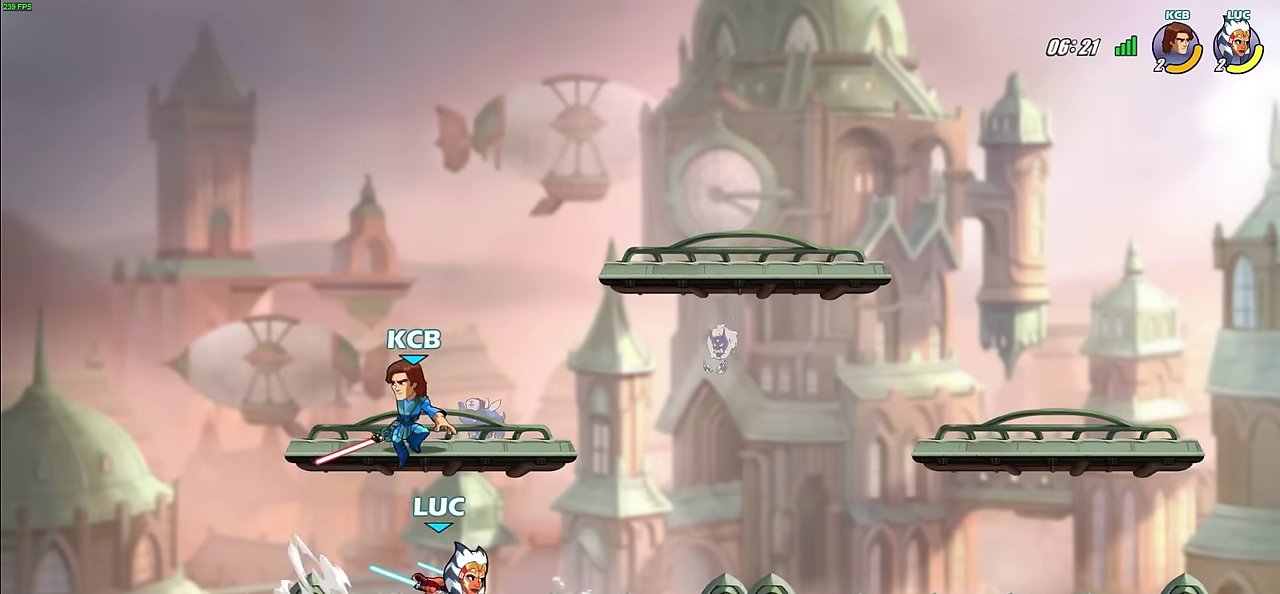
{"dt_ms": 500, "buttons": [], "left_stick": "center", "right_stick": "center", "events": [[33, "R2", "up"], [33, "left_stick", "down-left"], [367, "SQUARE", "down"], [433, "SQUARE", "up"], [450, "left_stick", "center"]]}